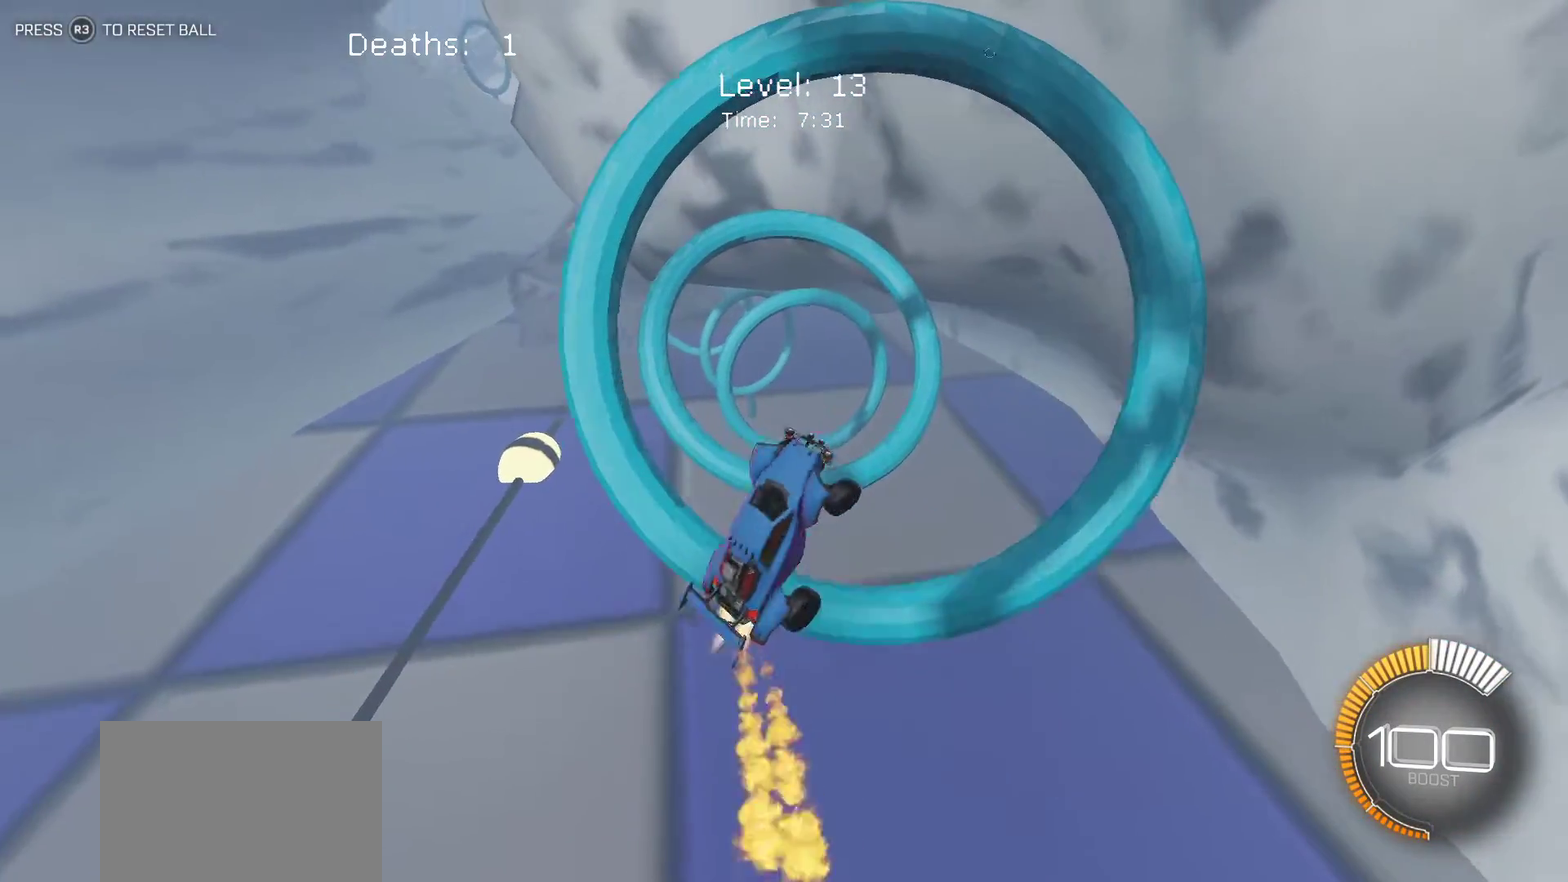
Gameplay with a controller (PlayStation layout); each line is a JSON object with the inputs held at the frame after it. "events" lists button and stick changes between this image and that frame as [ms after this image, input, new state], when the widget could be followed in between. Not read: R1 R2 R3 right_stick.
{"buttons": ["L1"], "left_stick": "up-right", "events": [[250, "left_stick", "right"], [317, "left_stick", "up-right"]]}
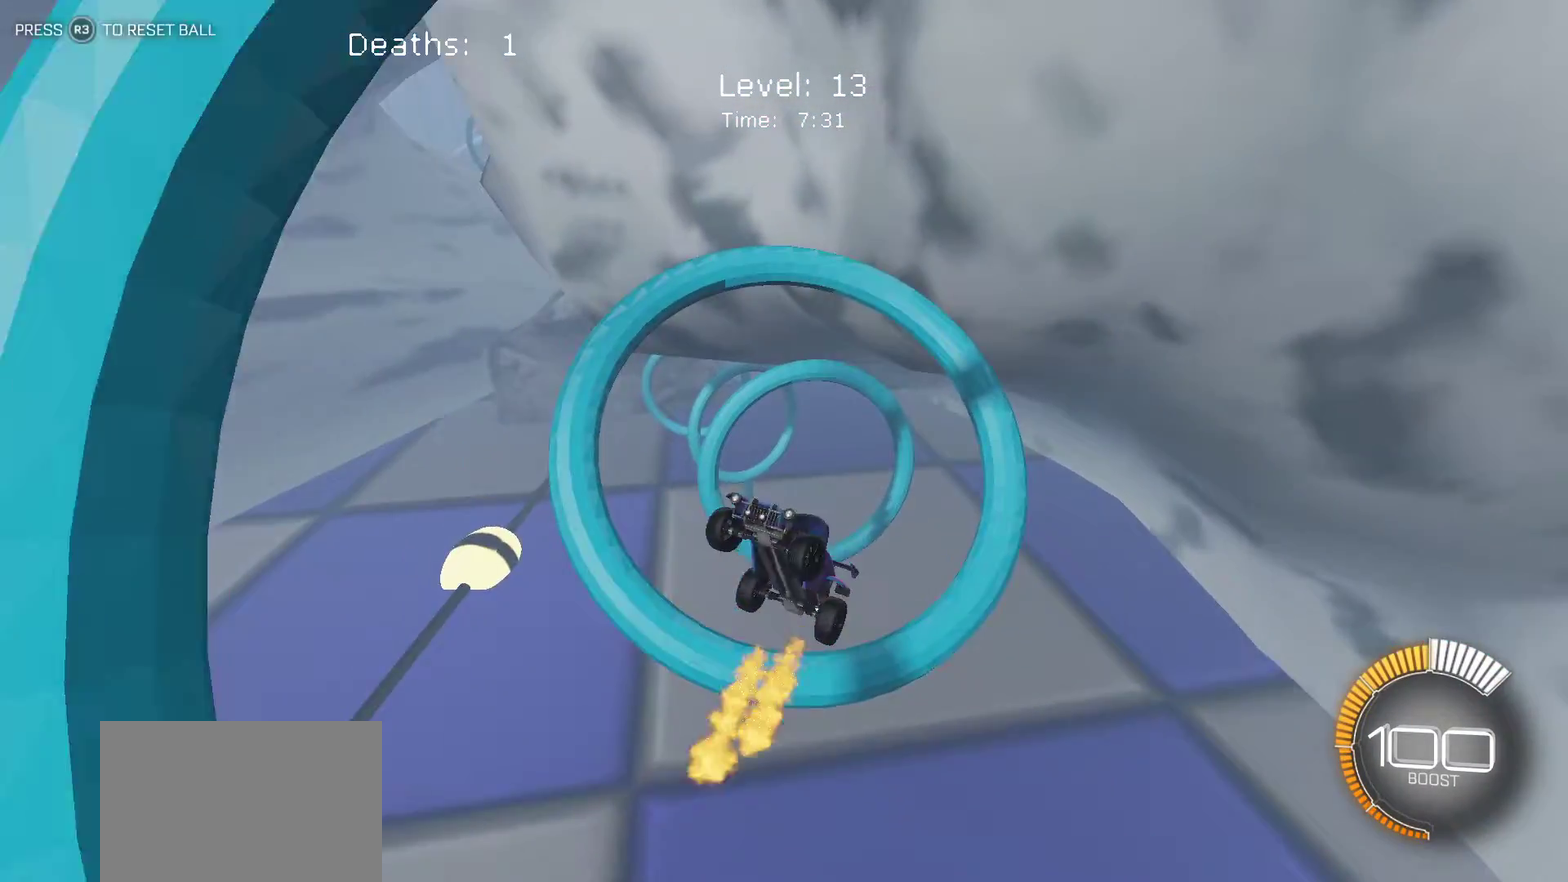
{"buttons": ["L1"], "left_stick": "up", "events": [[83, "left_stick", "center"], [133, "left_stick", "down-left"], [267, "left_stick", "left"], [350, "left_stick", "up-left"], [417, "left_stick", "up"]]}
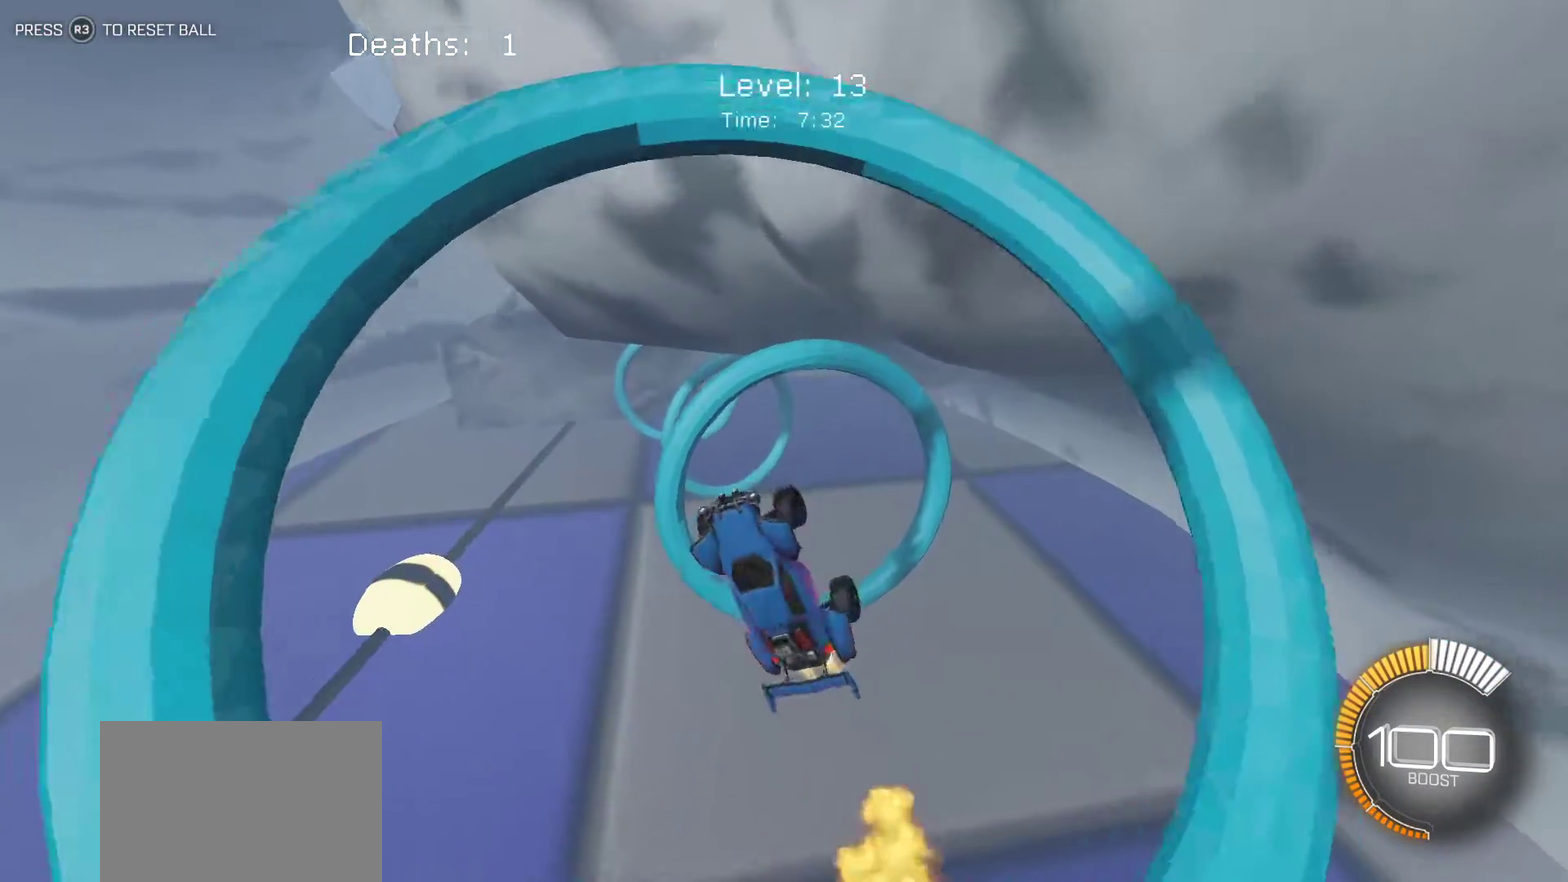
{"buttons": ["L1"], "left_stick": "down-right", "events": [[217, "left_stick", "right"], [283, "left_stick", "down-right"]]}
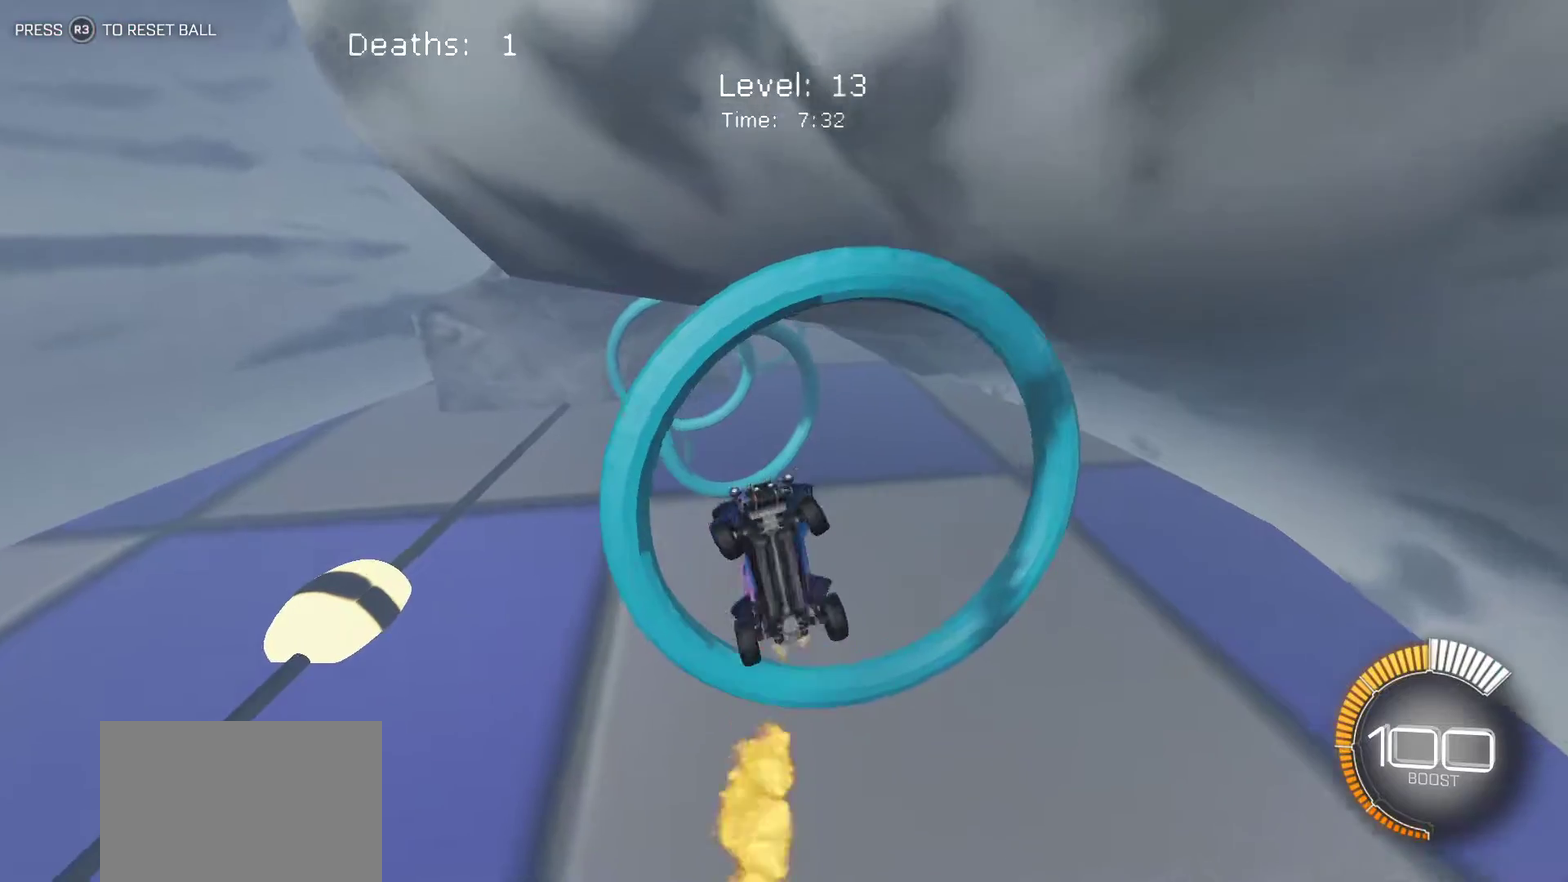
{"buttons": ["L1"], "left_stick": "up-left", "events": [[50, "left_stick", "down"], [100, "left_stick", "down-left"], [250, "left_stick", "left"], [383, "left_stick", "up-left"]]}
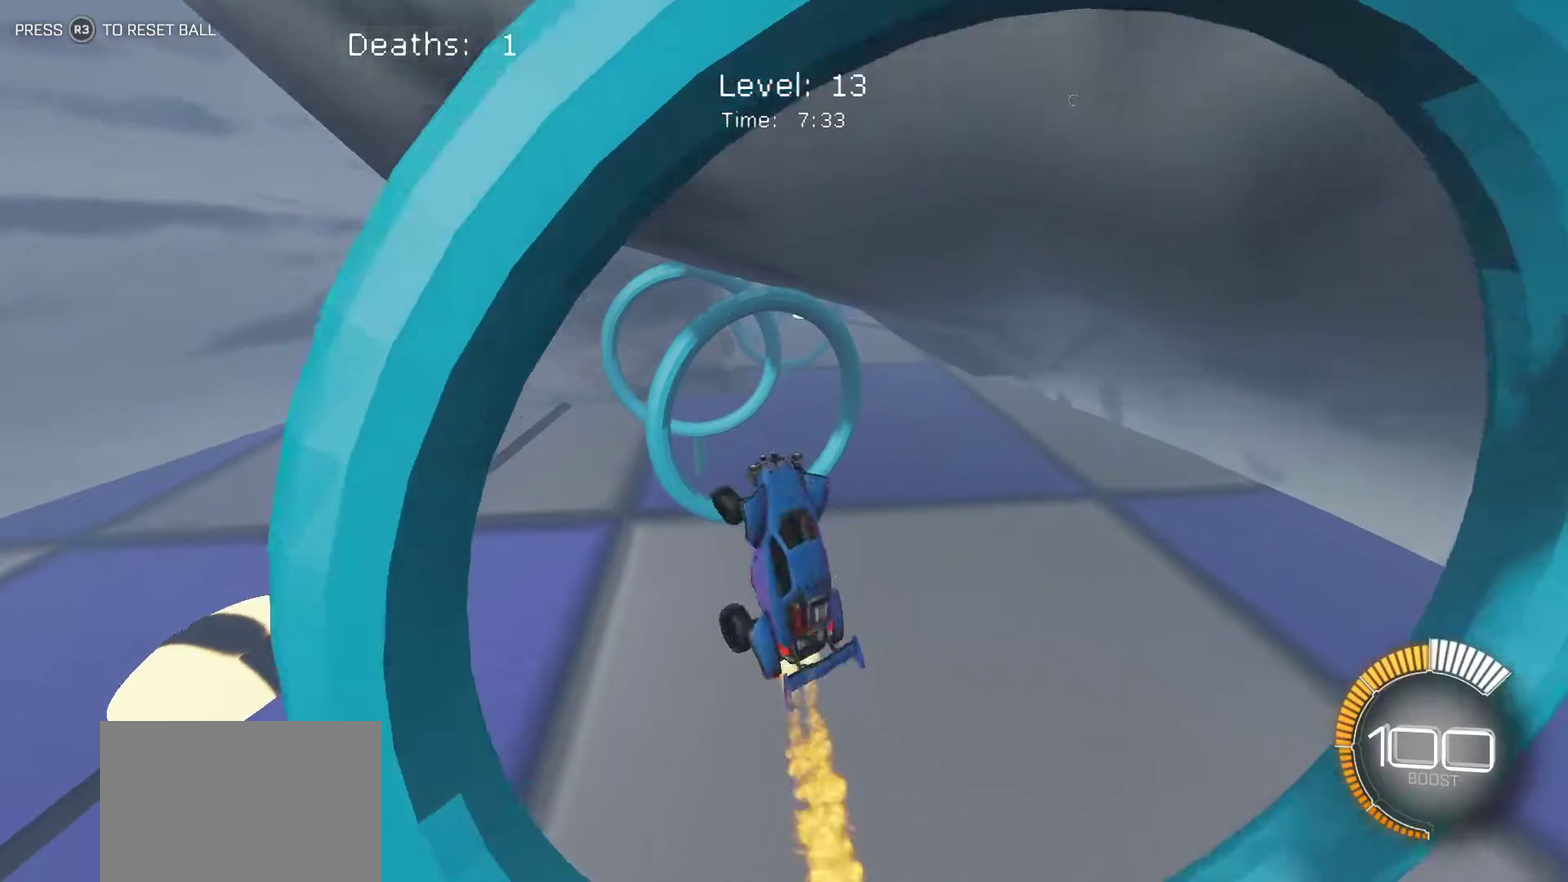
{"buttons": ["L1"], "left_stick": "right", "events": [[33, "left_stick", "up"], [133, "left_stick", "up-right"], [233, "left_stick", "right"]]}
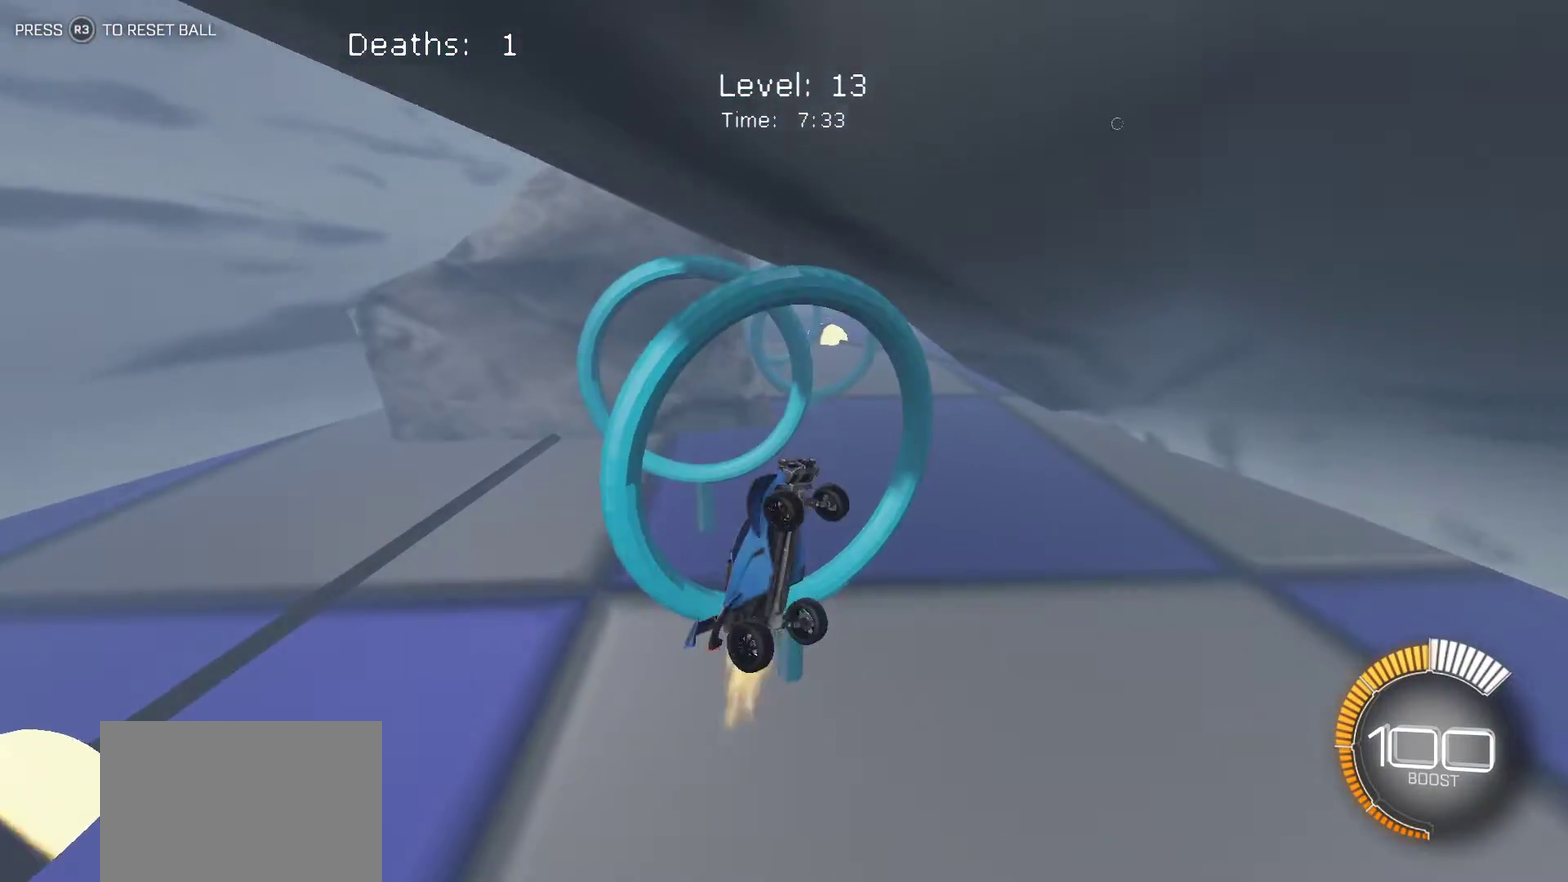
{"buttons": [], "left_stick": "down-left", "events": [[117, "left_stick", "center"], [183, "left_stick", "left"], [467, "L1", "up"], [500, "left_stick", "down-left"]]}
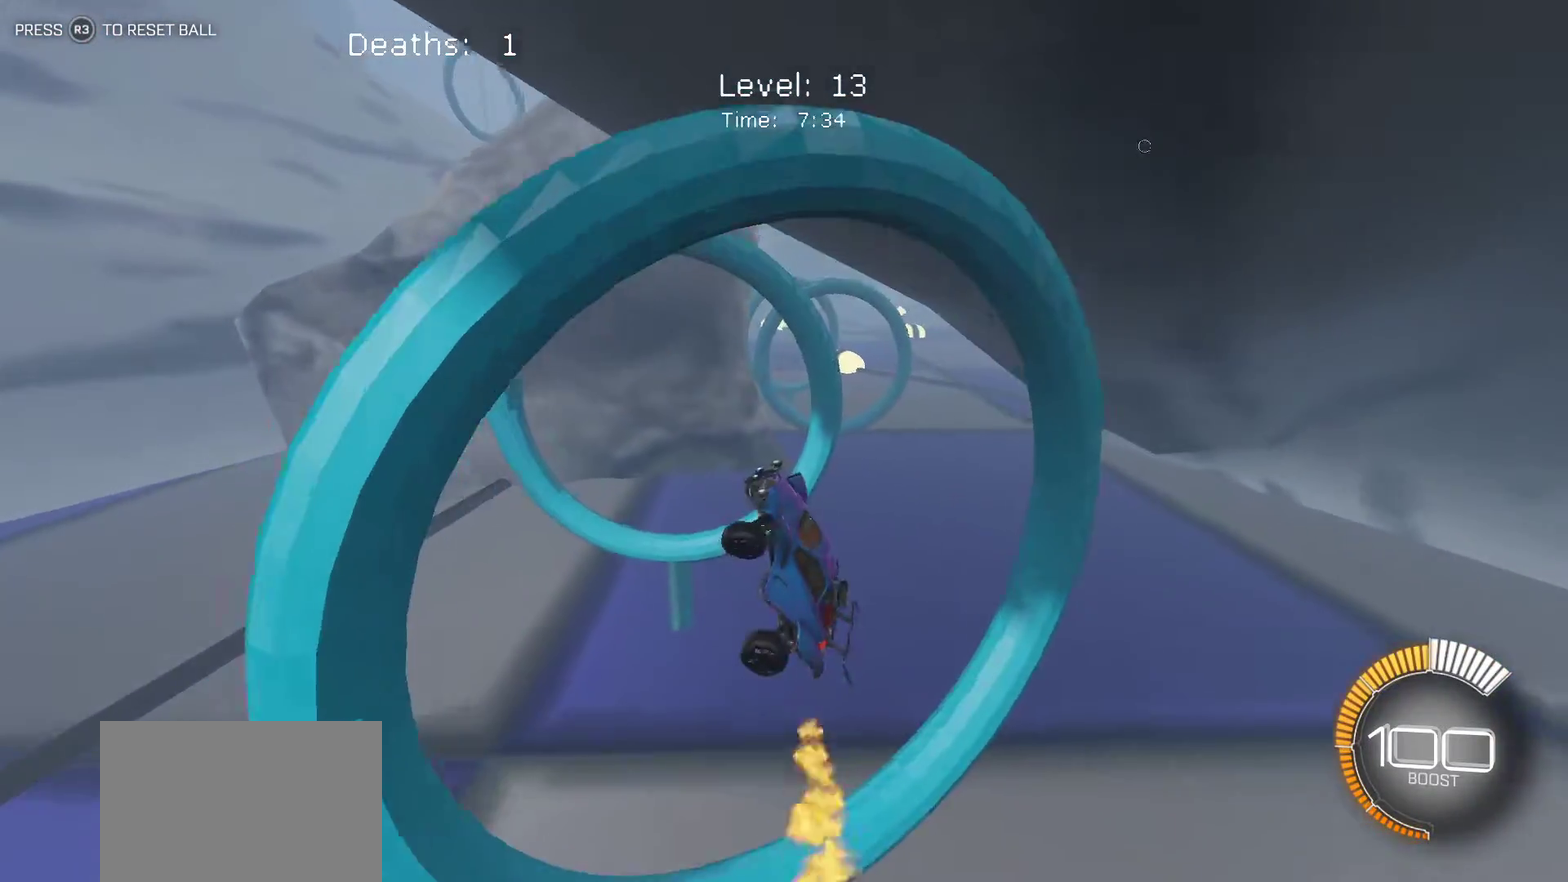
{"buttons": [], "left_stick": "right", "events": [[117, "left_stick", "down-right"], [217, "left_stick", "center"], [300, "left_stick", "right"]]}
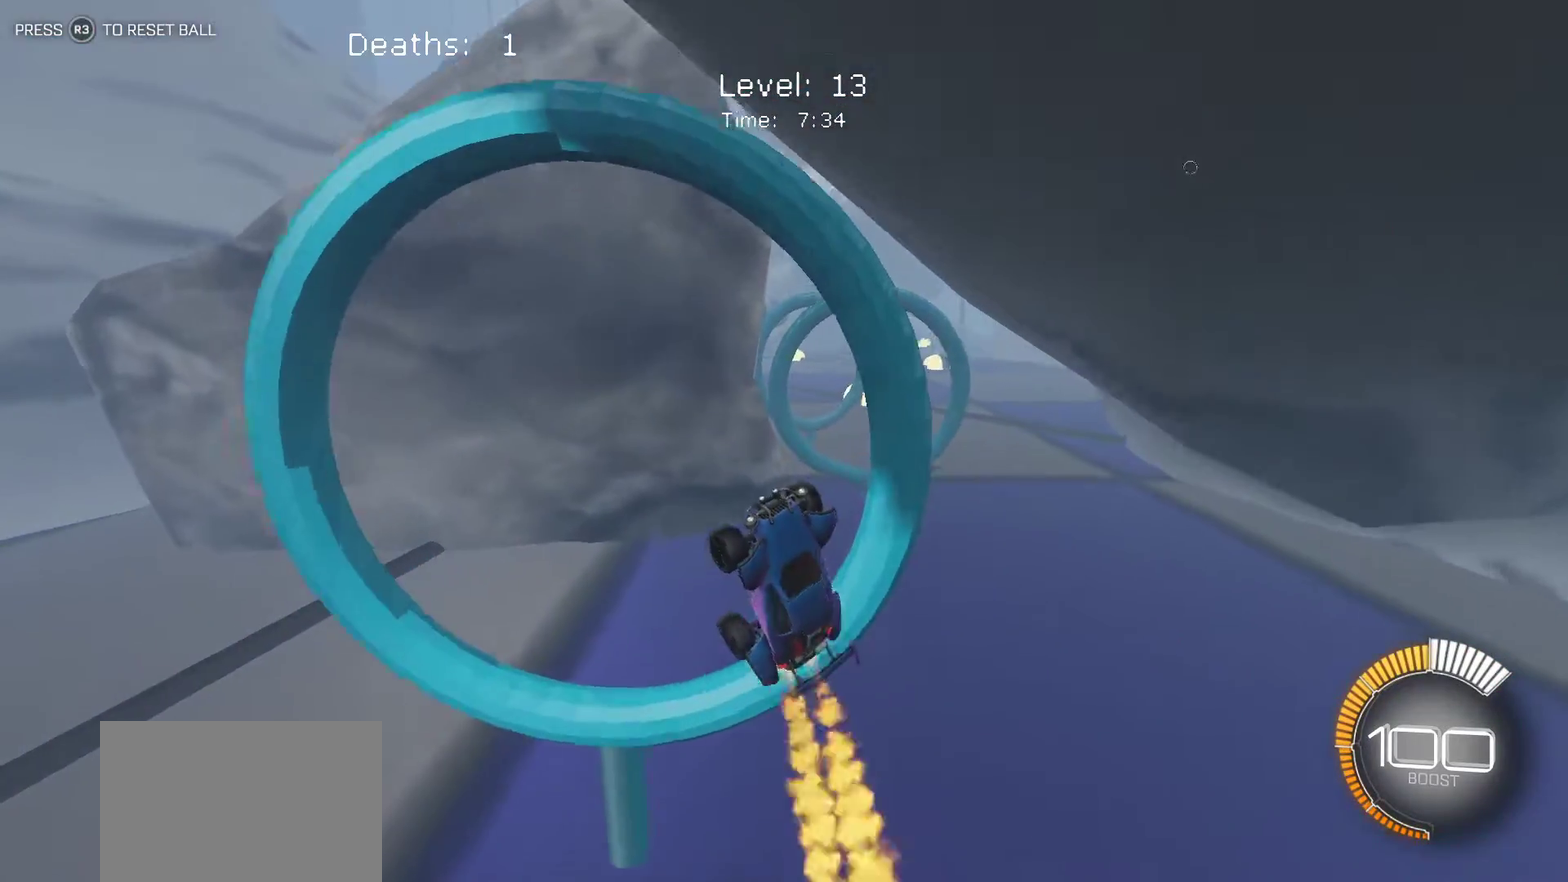
{"buttons": ["L1"], "left_stick": "right", "events": [[50, "left_stick", "center"], [83, "L1", "down"], [100, "left_stick", "up-left"], [167, "left_stick", "up"], [433, "left_stick", "up-right"], [500, "left_stick", "right"]]}
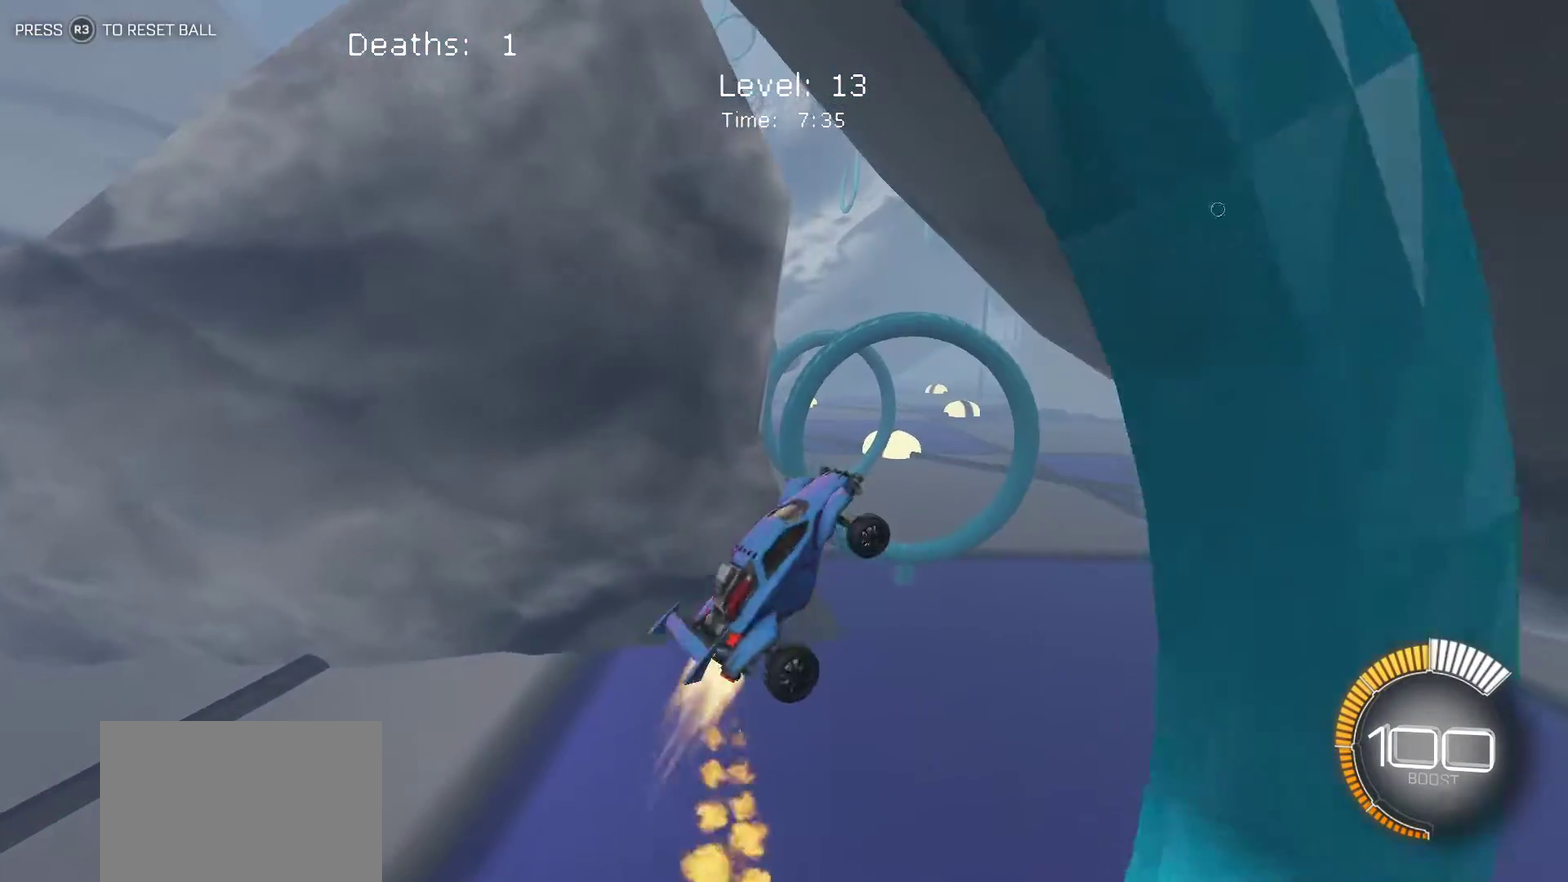
{"buttons": ["L1"], "left_stick": "left", "events": [[350, "left_stick", "up-right"], [400, "left_stick", "center"], [467, "left_stick", "left"]]}